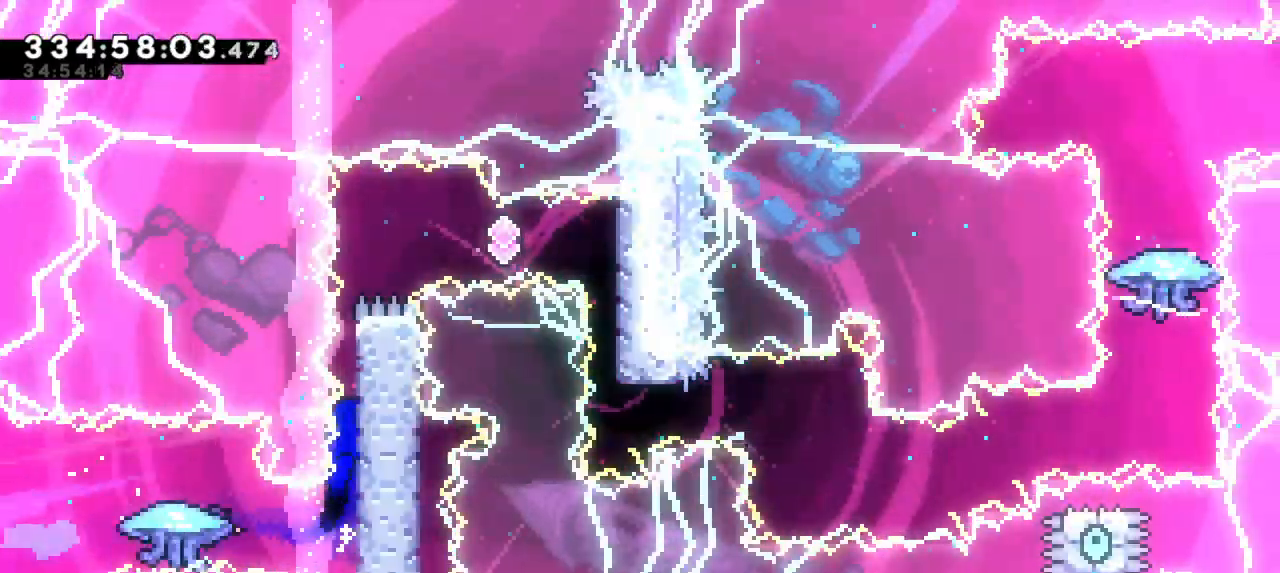
Gameplay with keyboard; each line is a JSON object with the keys held at the frame after it. "events" lists presses ("down") and releases ("up") of "dash", "demo", "down", "grab", "jump", "jump2", "left", "right" and "up" between this image and that frame as [ms after this image, input, new state], when the widget could be followed in between. No other keys are recorded. Mouse input is not recorded. Key names are as the overlay labels them; some are game actions (e.g. jump) rather than physical keys.
{"keys": ["grab", "jump2", "right"], "events": [[167, "jump2", "up"], [217, "jump2", "down"]]}
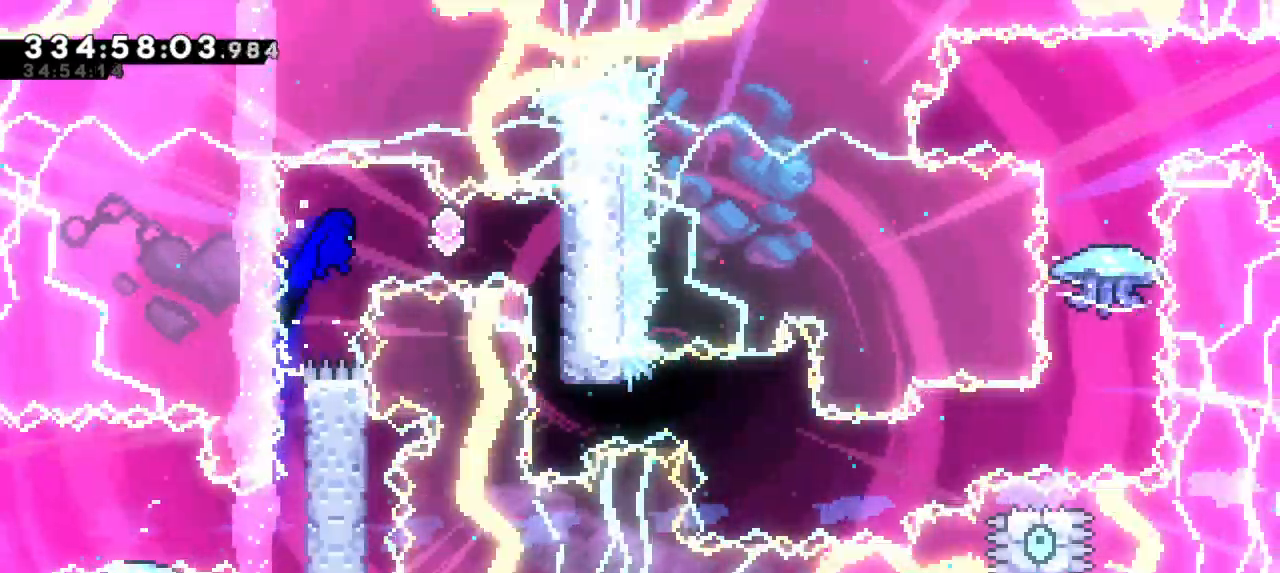
{"keys": [], "events": [[50, "dash", "down"], [50, "grab", "up"], [67, "jump2", "up"], [67, "right", "up"], [250, "dash", "up"]]}
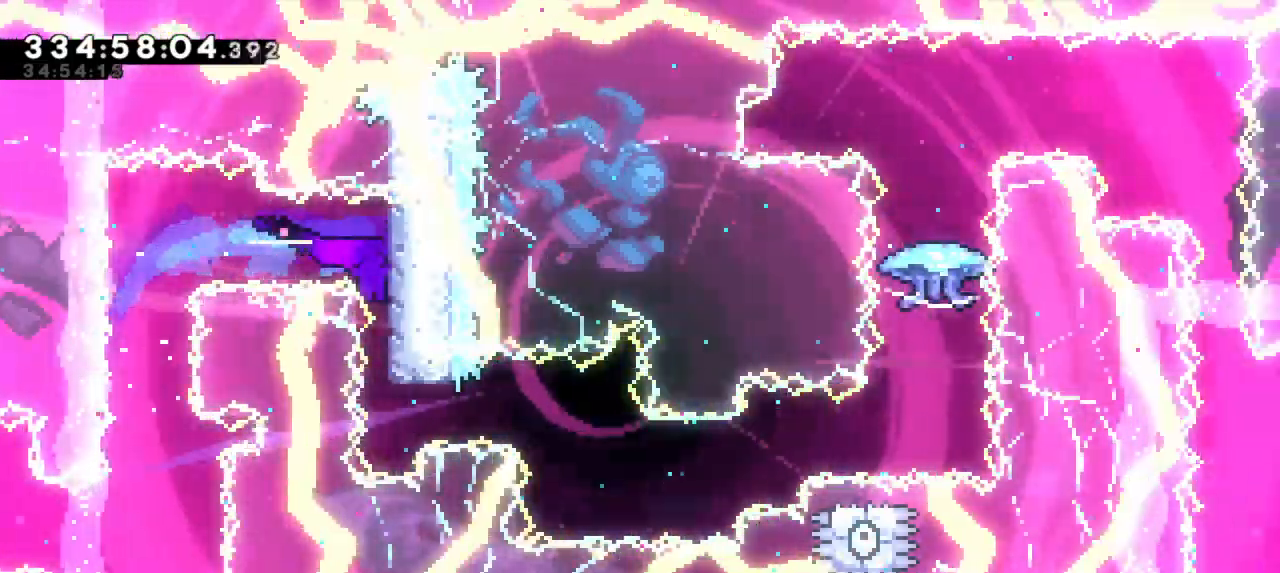
{"keys": ["right"], "events": [[217, "dash", "down"], [234, "right", "down"], [434, "dash", "up"]]}
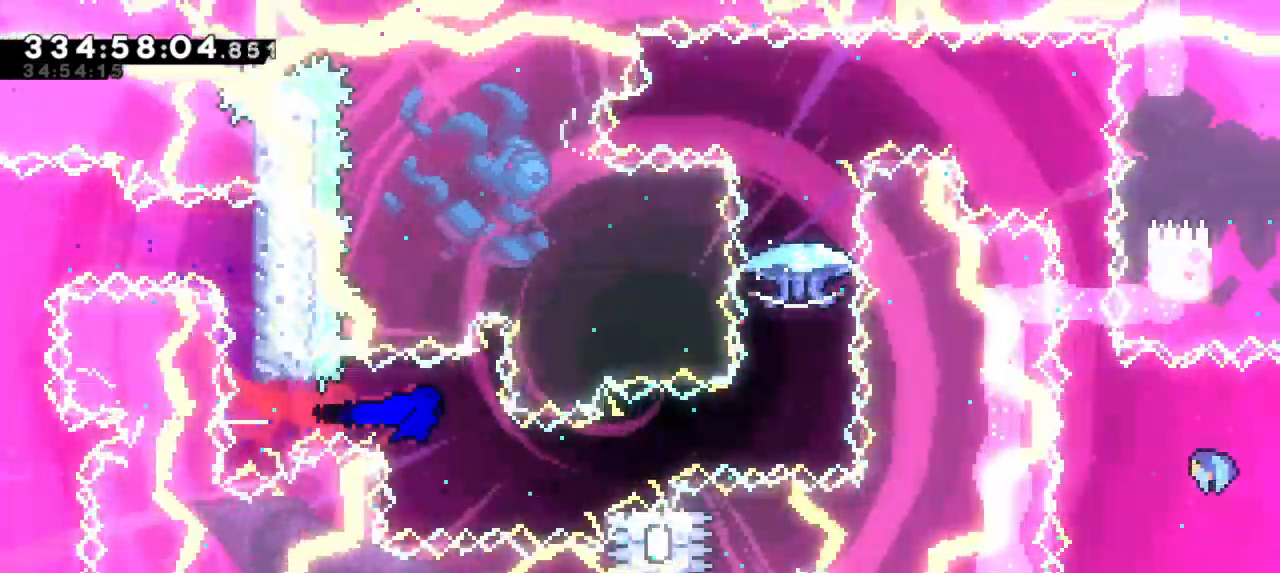
{"keys": ["jump2", "right"], "events": [[150, "dash", "down"], [167, "down", "down"], [334, "jump2", "down"], [350, "down", "up"], [417, "dash", "up"]]}
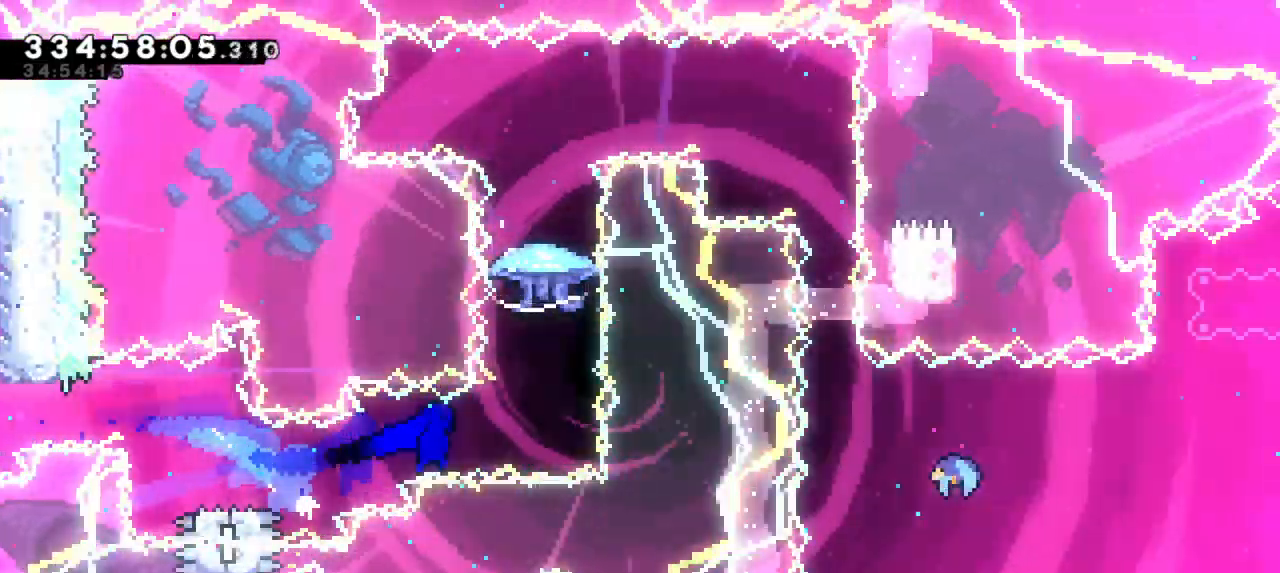
{"keys": ["grab"], "events": [[184, "dash", "down"], [184, "jump2", "up"], [184, "up", "down"], [200, "right", "up"], [300, "up", "up"], [334, "grab", "down"], [367, "dash", "up"]]}
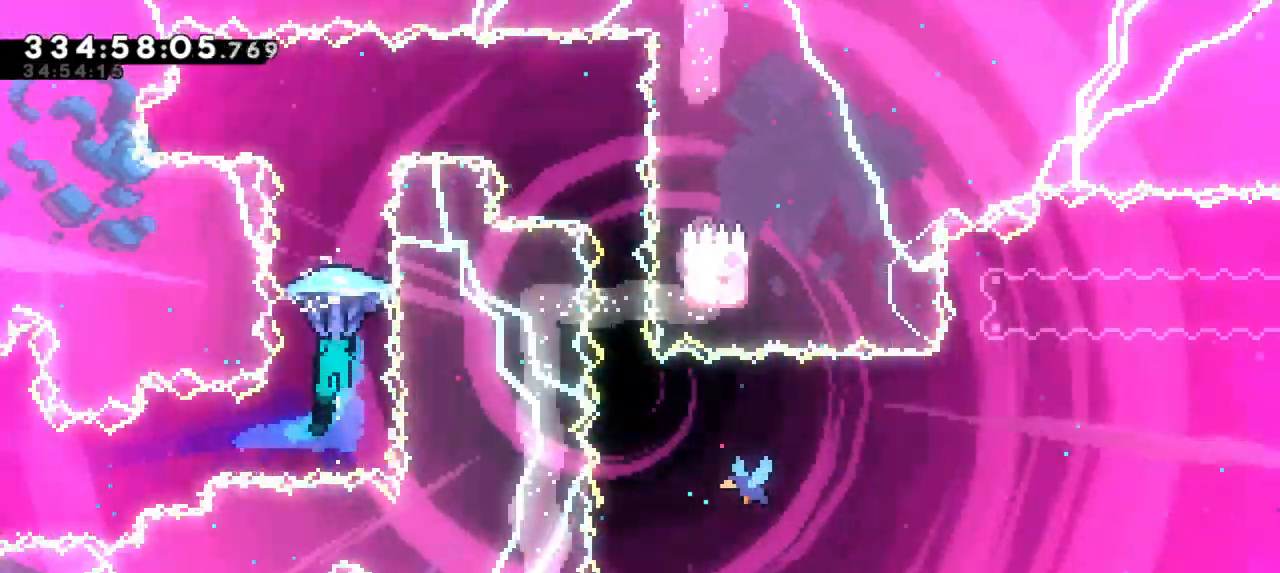
{"keys": ["grab", "right"], "events": [[150, "right", "down"]]}
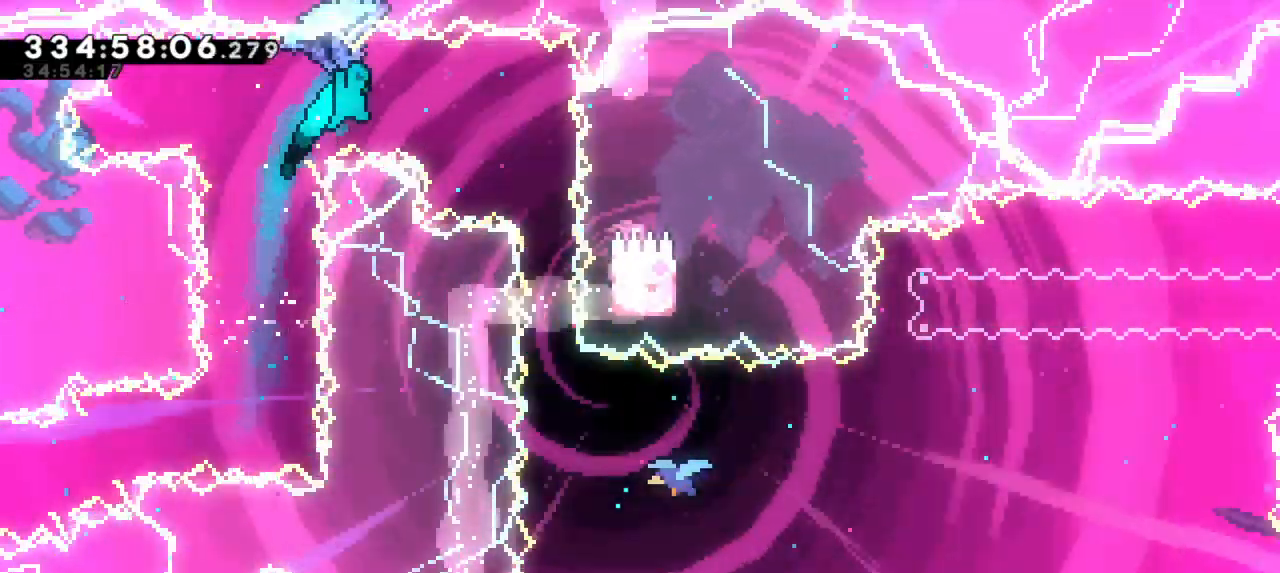
{"keys": ["grab"]}
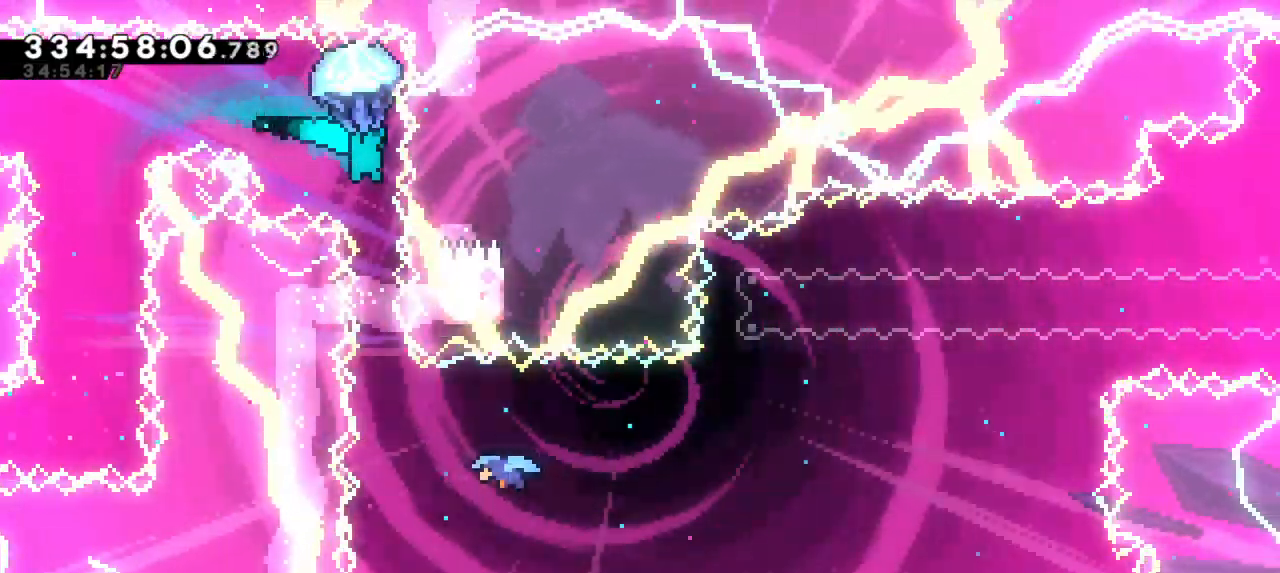
{"keys": ["grab"], "events": [[217, "right", "down"], [284, "right", "up"]]}
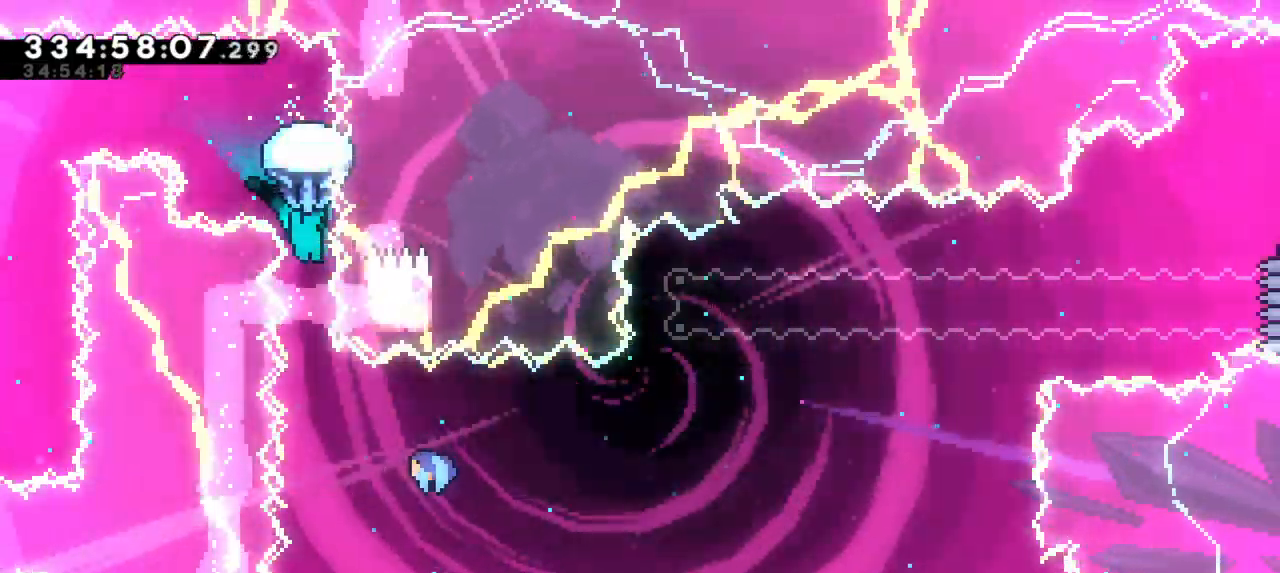
{"keys": [], "events": [[67, "grab", "up"], [417, "right", "down"], [500, "right", "up"]]}
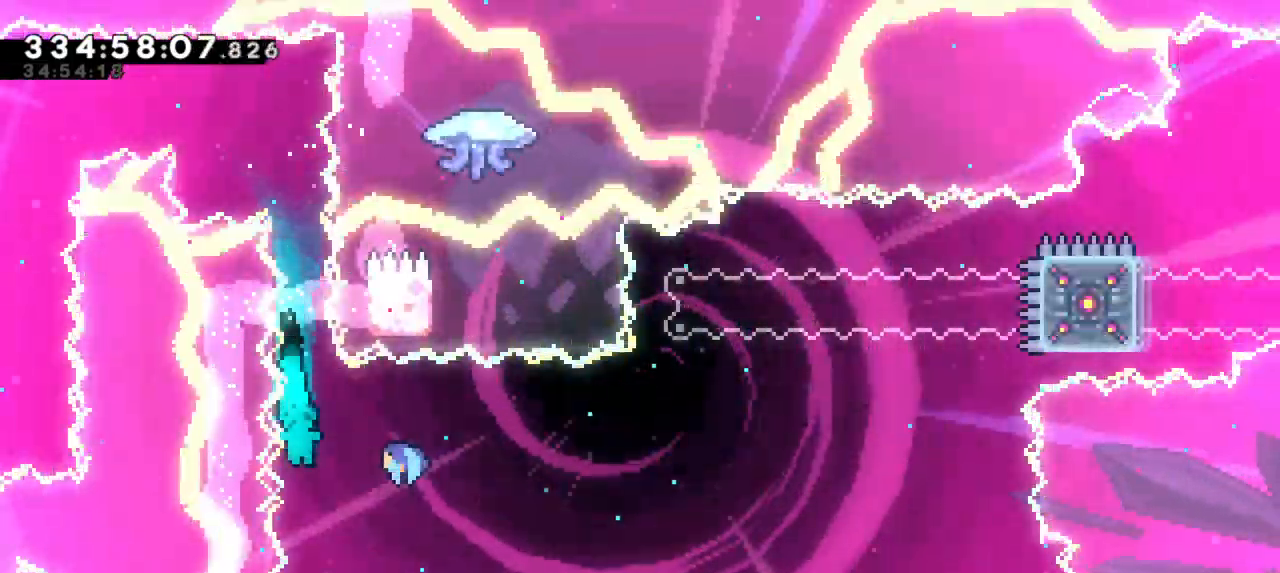
{"keys": ["right"], "events": [[400, "right", "down"]]}
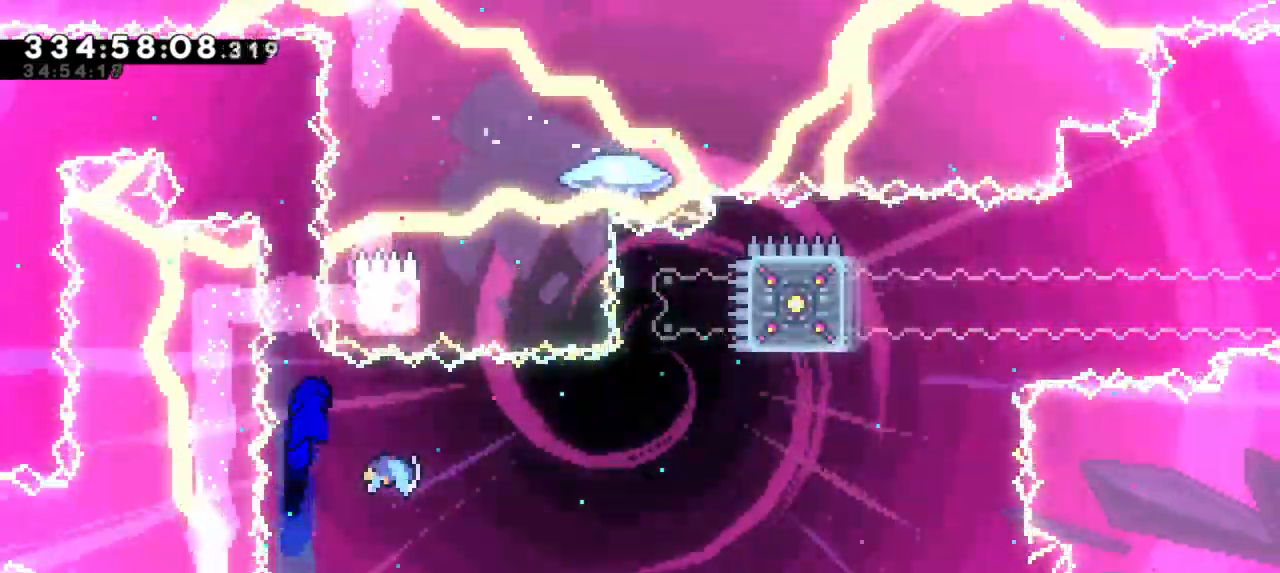
{"keys": [], "events": [[367, "right", "up"]]}
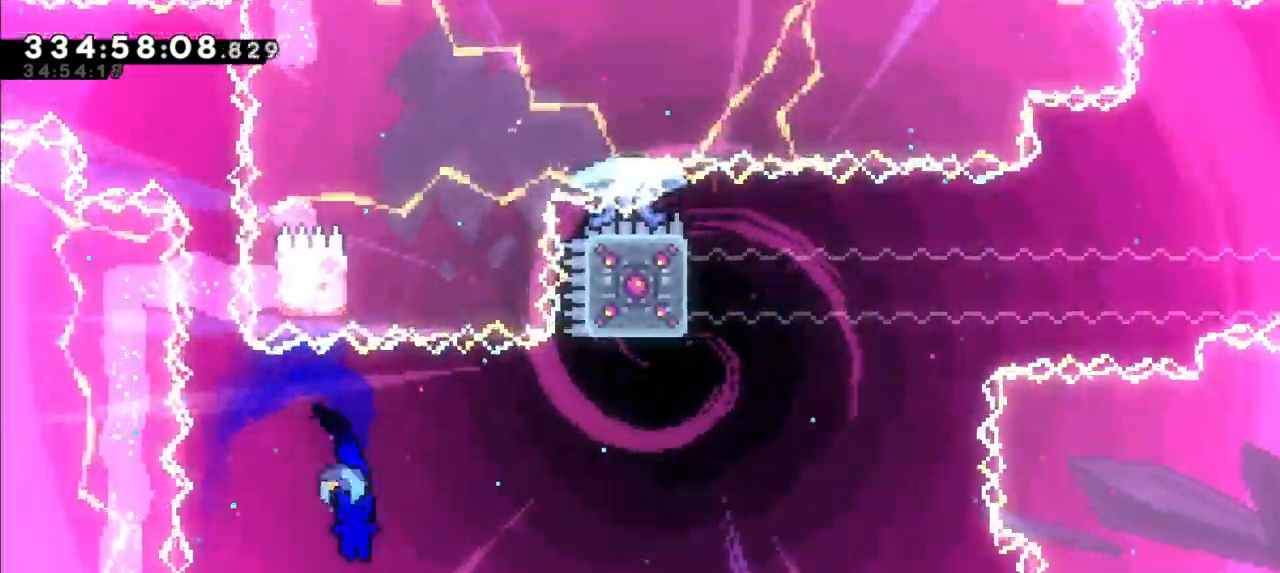
{"keys": [], "events": []}
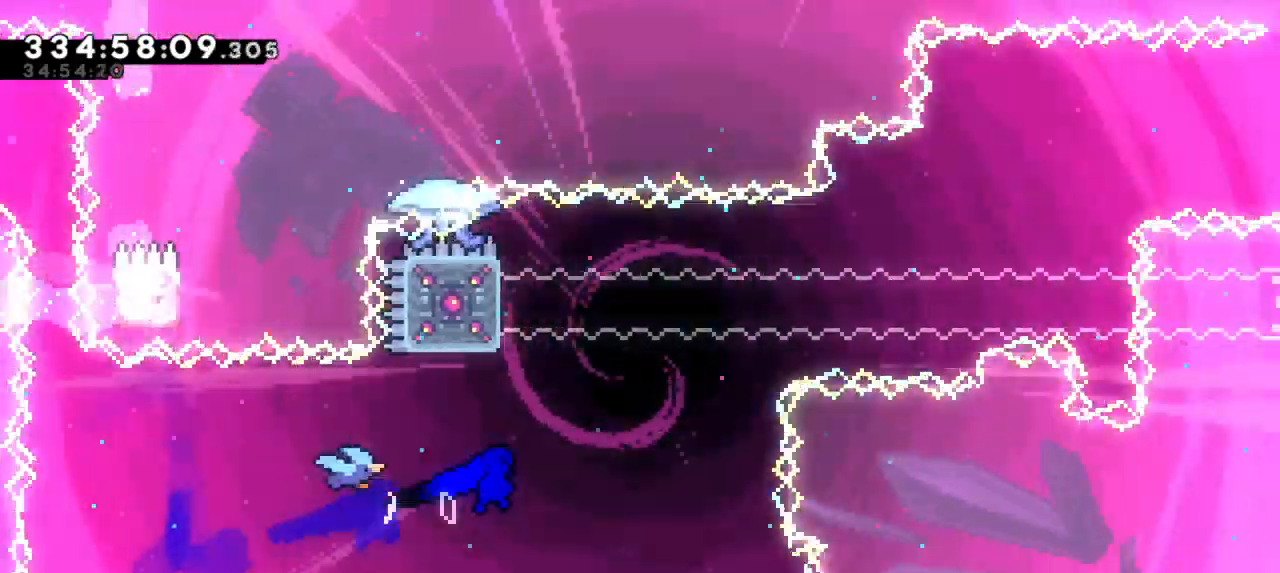
{"keys": ["jump2", "right"]}
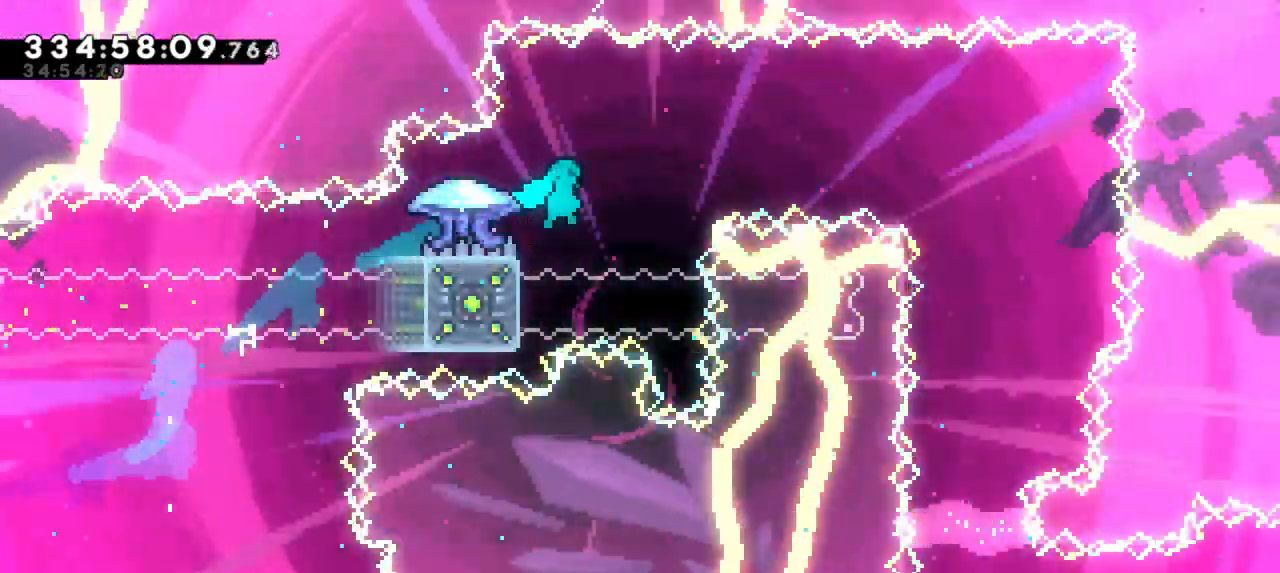
{"keys": ["left"], "events": [[84, "right", "up"], [117, "jump2", "up"], [117, "left", "down"]]}
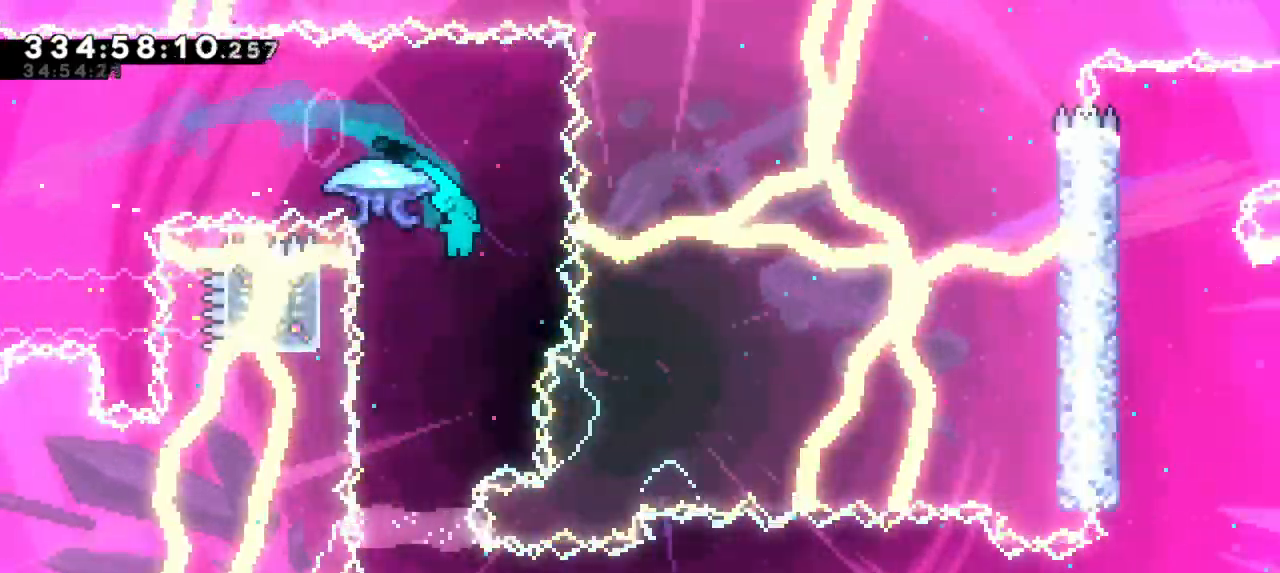
{"keys": ["right"]}